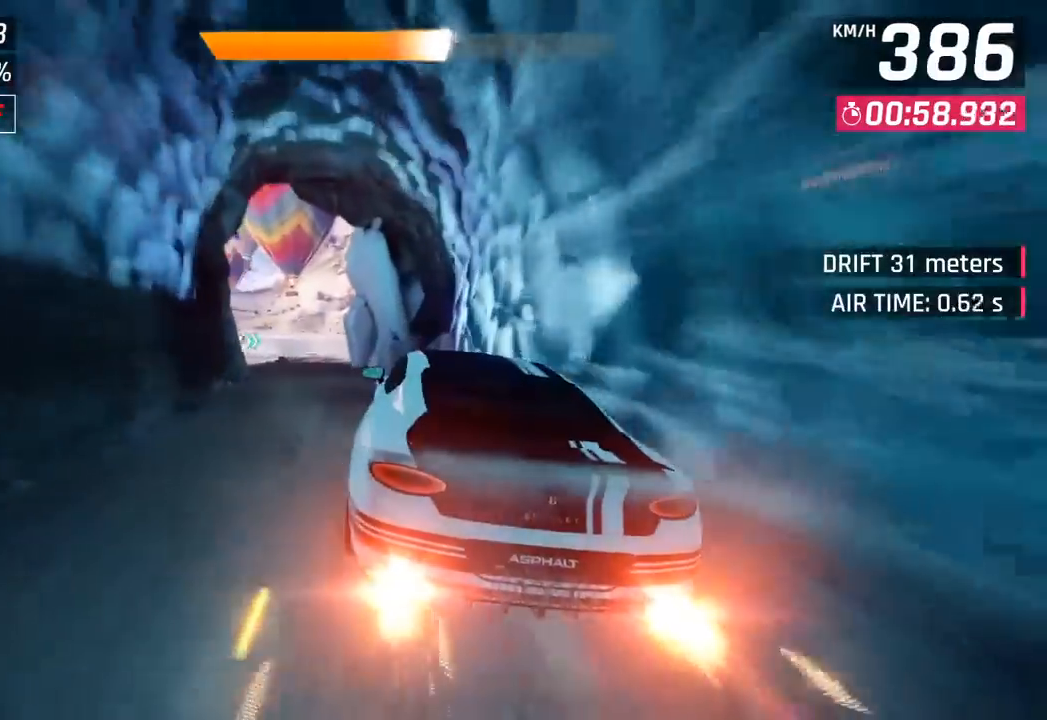
Gameplay with a controller (PlayStation layout); each line is a JSON object with the inputs held at the frame after it. "events" lists button and stick changes between this image and that frame as [ms after this image, input, new state], when the widget could be followed in between. Not read: right_stick.
{"buttons": ["CROSS", "R1"], "left_stick": "down-left", "events": [[133, "left_stick", "center"], [200, "left_stick", "right"], [367, "left_stick", "down-left"], [500, "CROSS", "down"], [500, "R1", "down"]]}
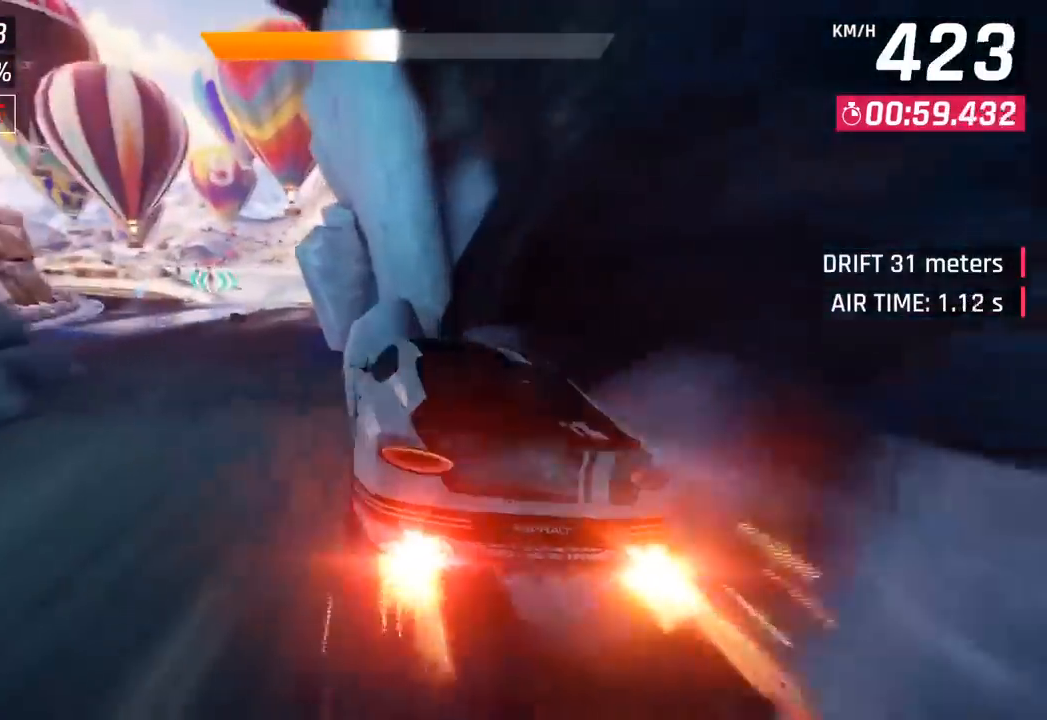
{"buttons": [], "left_stick": "right", "events": [[33, "left_stick", "center"], [100, "left_stick", "right"], [250, "CROSS", "up"], [267, "R1", "up"], [350, "CROSS", "down"], [350, "R1", "down"], [500, "CROSS", "up"], [500, "R1", "up"]]}
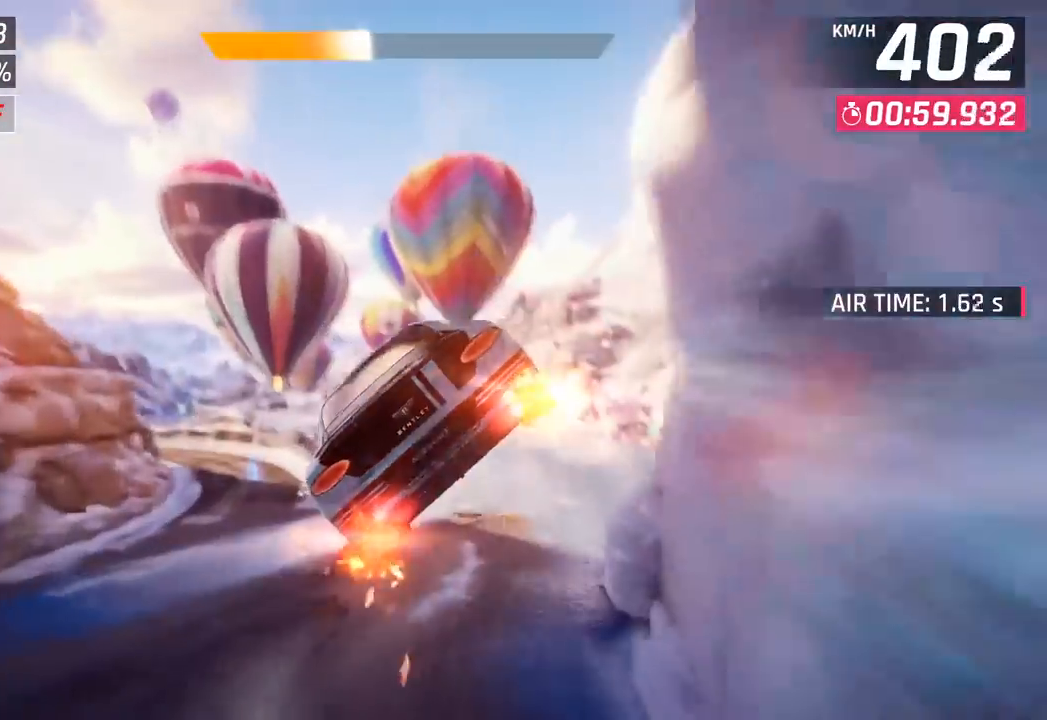
{"buttons": [], "left_stick": "left", "events": [[150, "left_stick", "left"], [183, "SQUARE", "down"], [333, "SQUARE", "up"]]}
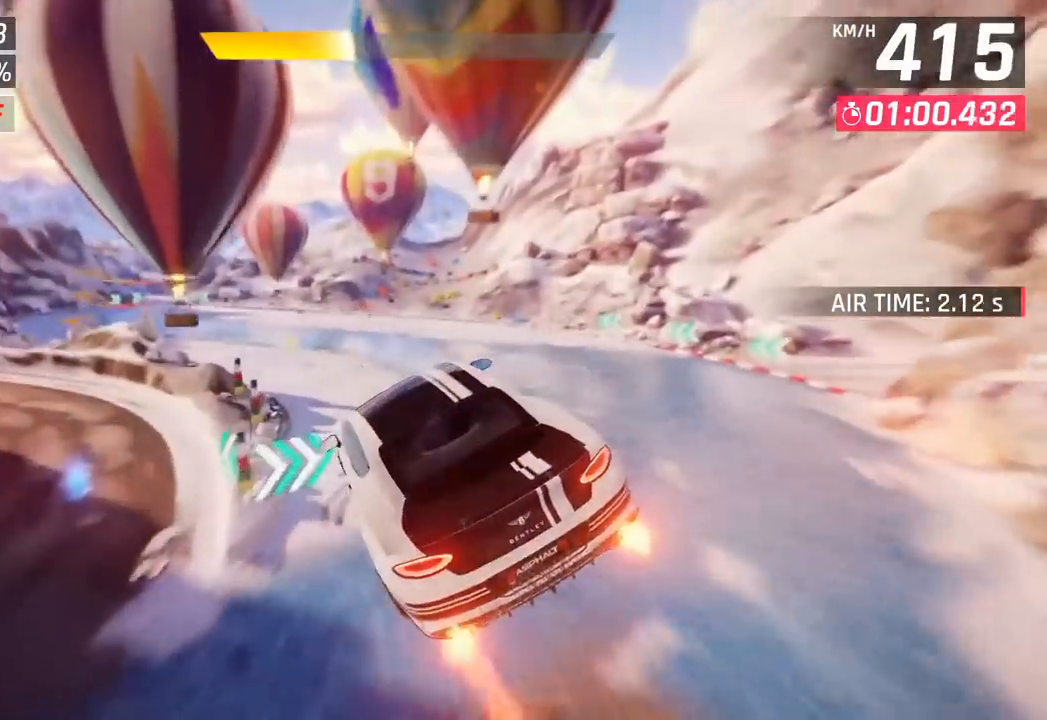
{"buttons": [], "left_stick": "left", "events": []}
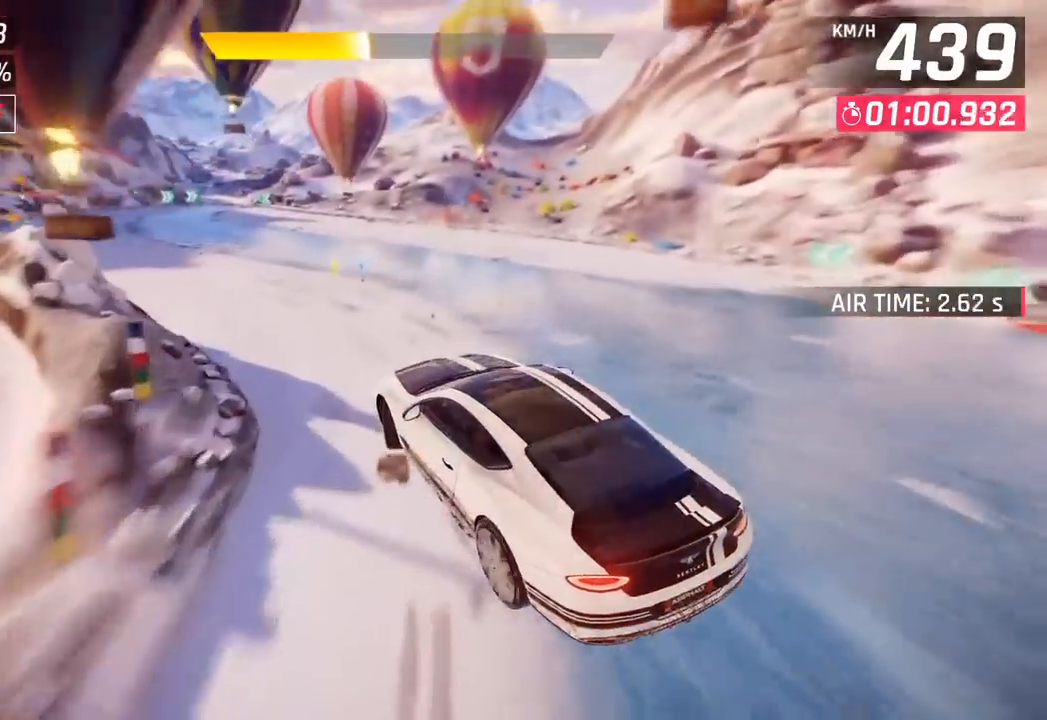
{"buttons": [], "left_stick": "left", "events": []}
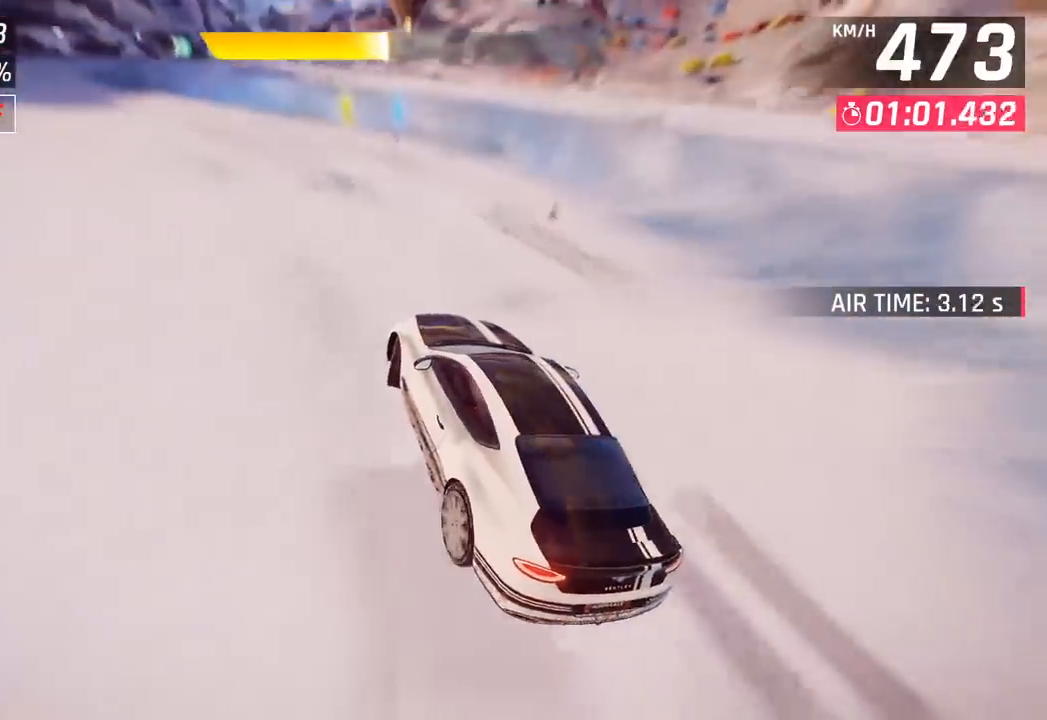
{"buttons": ["CROSS"], "left_stick": "left", "events": [[50, "CROSS", "down"], [50, "R1", "down"], [183, "CROSS", "up"], [183, "R1", "up"], [400, "SQUARE", "down"], [433, "CROSS", "down"], [450, "SQUARE", "up"]]}
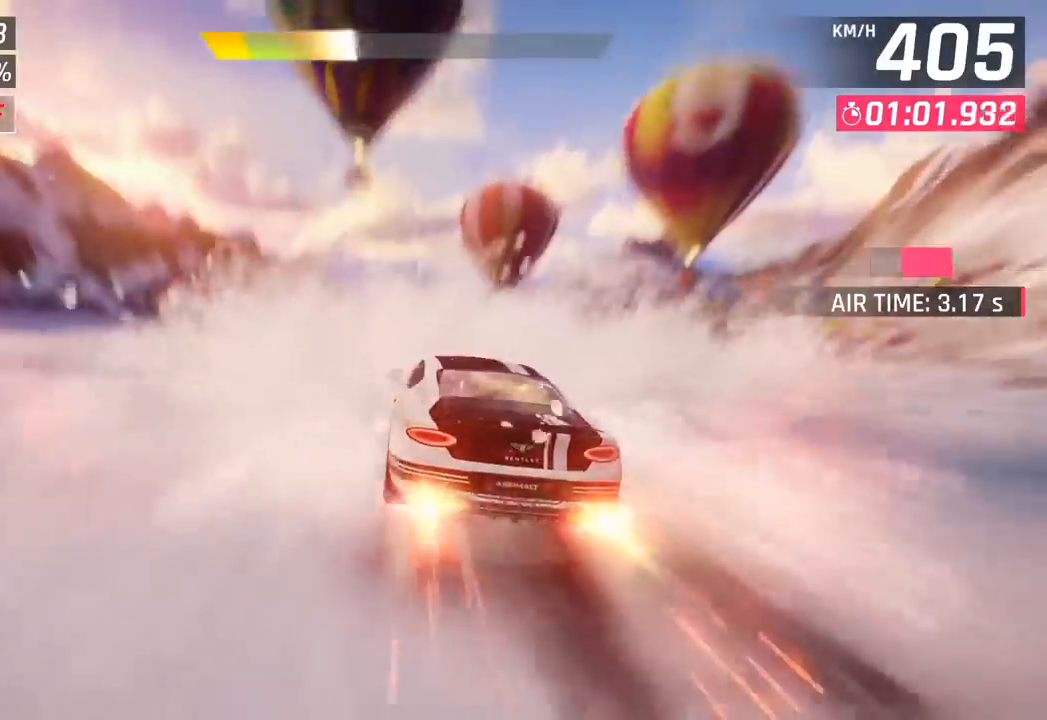
{"buttons": [], "left_stick": "left", "events": [[67, "CROSS", "up"], [217, "SQUARE", "down"], [267, "CROSS", "down"], [267, "SQUARE", "up"], [417, "CROSS", "up"]]}
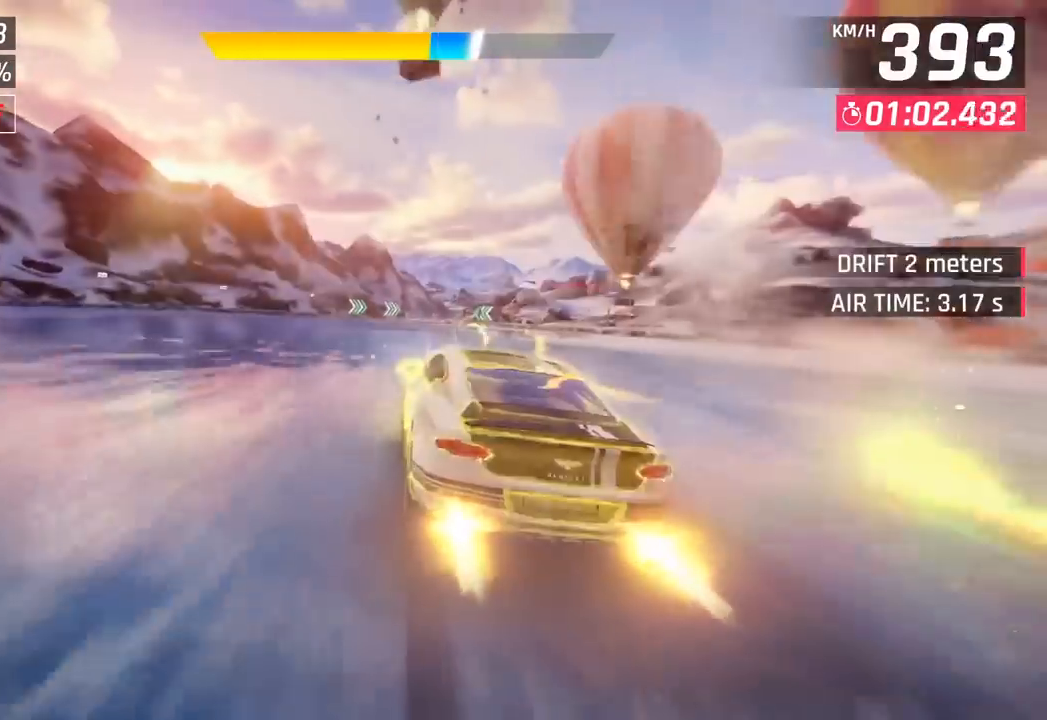
{"buttons": [], "left_stick": "center", "events": [[33, "left_stick", "center"], [67, "SQUARE", "down"], [183, "SQUARE", "up"]]}
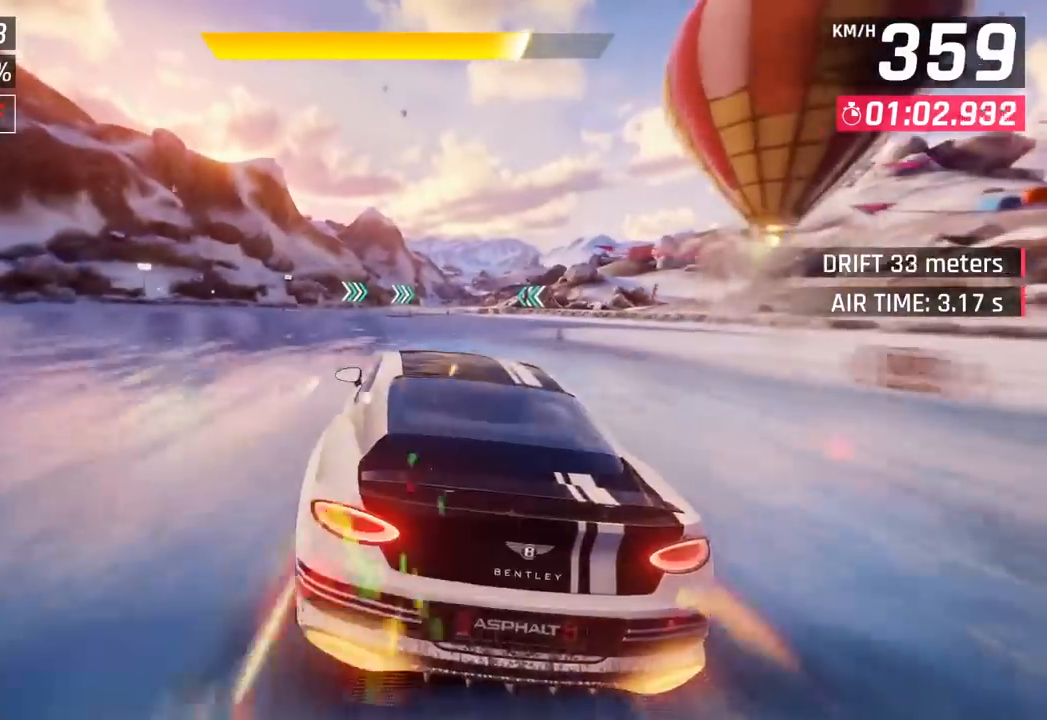
{"buttons": [], "left_stick": "right", "events": [[50, "SQUARE", "down"], [67, "CROSS", "down"], [67, "SQUARE", "up"], [217, "CROSS", "up"], [217, "left_stick", "right"]]}
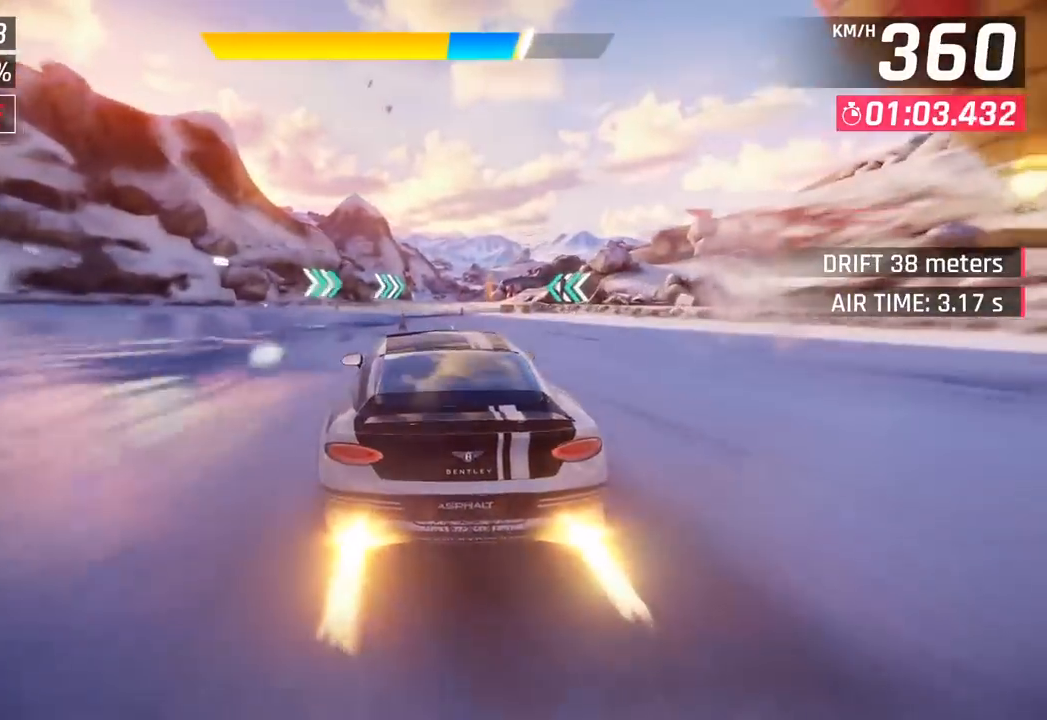
{"buttons": [], "left_stick": "center", "events": [[400, "left_stick", "center"]]}
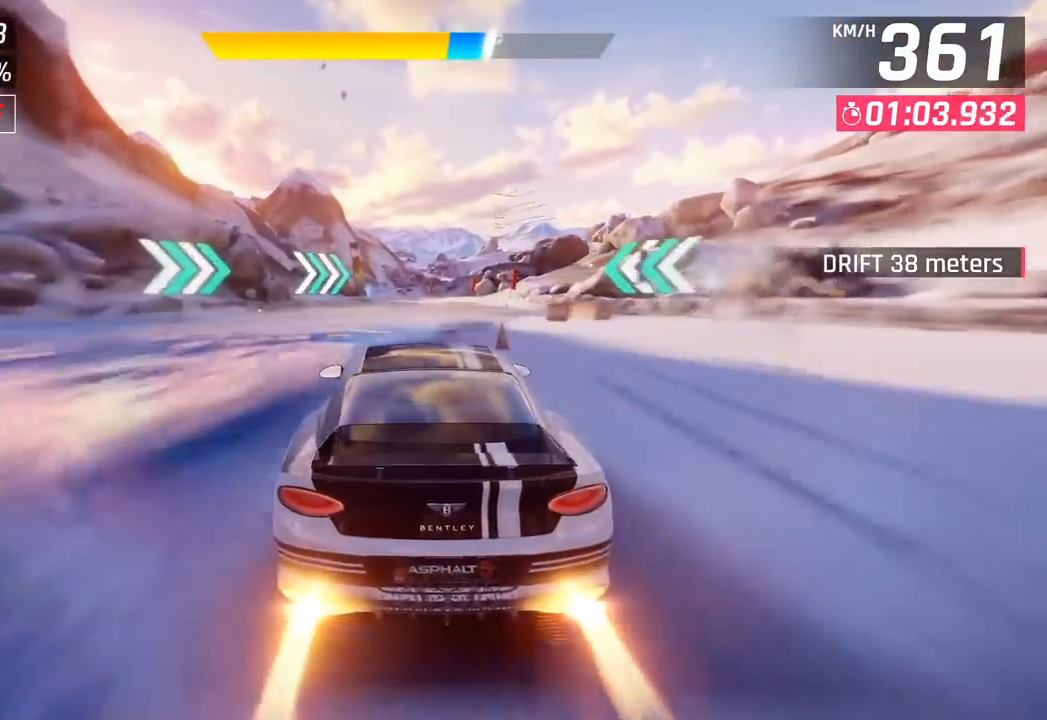
{"buttons": [], "left_stick": "left", "events": [[250, "left_stick", "left"], [283, "SQUARE", "down"], [300, "CROSS", "down"], [317, "SQUARE", "up"], [500, "CROSS", "up"]]}
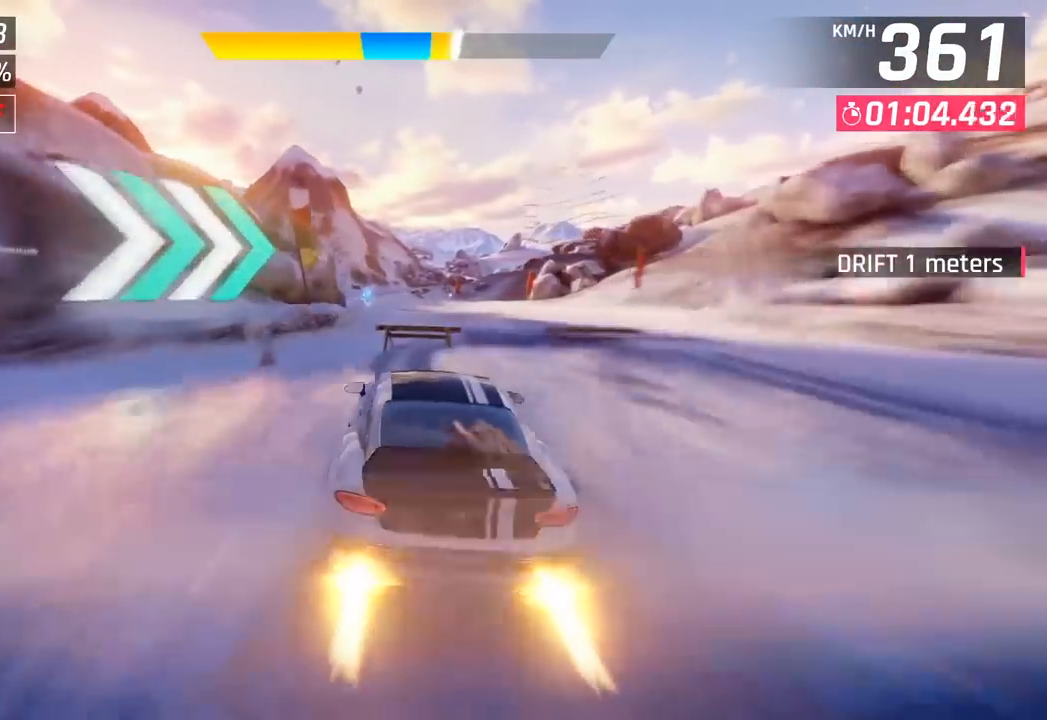
{"buttons": [], "left_stick": "center", "events": [[500, "left_stick", "center"]]}
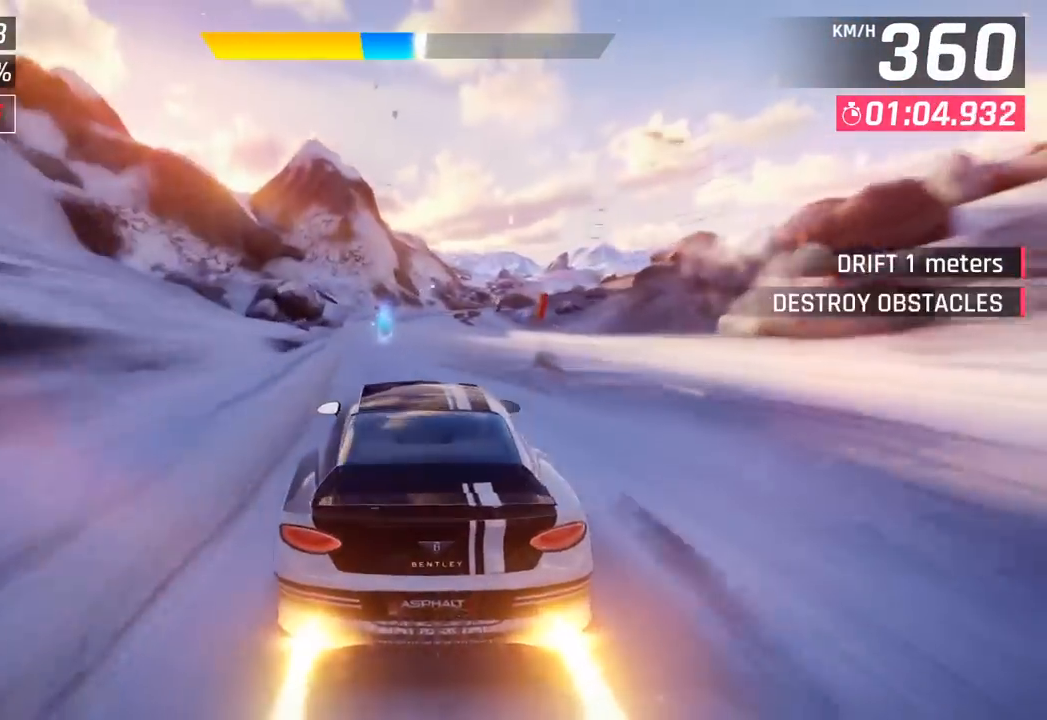
{"buttons": [], "left_stick": "right", "events": [[17, "SQUARE", "down"], [117, "SQUARE", "up"], [217, "CROSS", "down"], [300, "CROSS", "up"], [317, "left_stick", "right"]]}
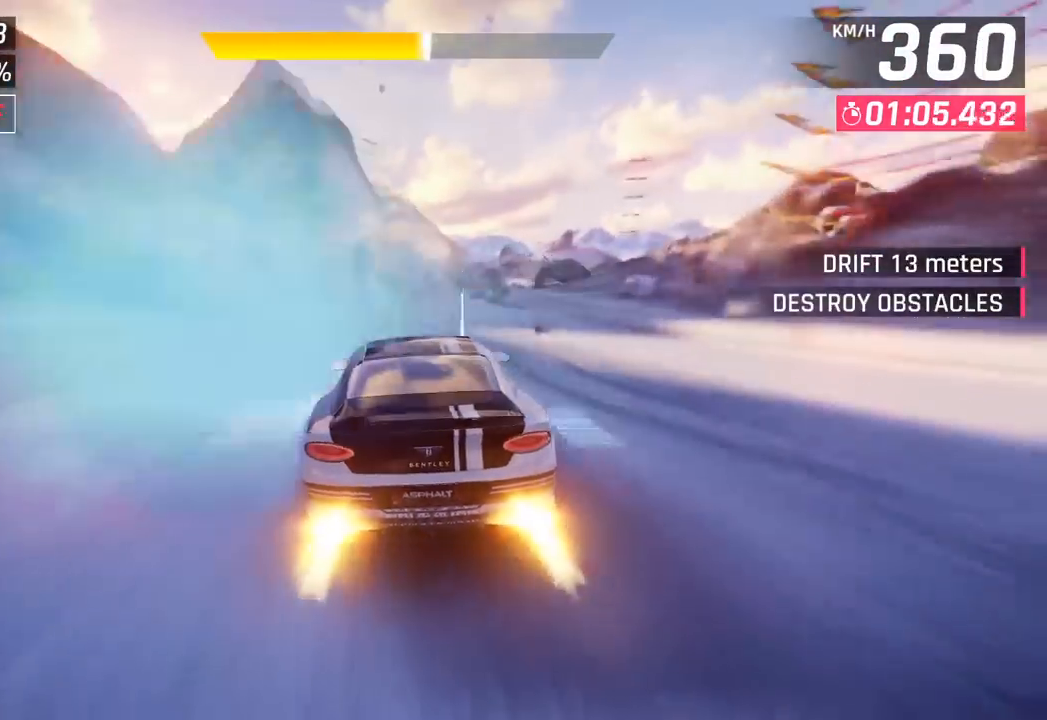
{"buttons": [], "left_stick": "right", "events": [[350, "CROSS", "down"], [500, "CROSS", "up"]]}
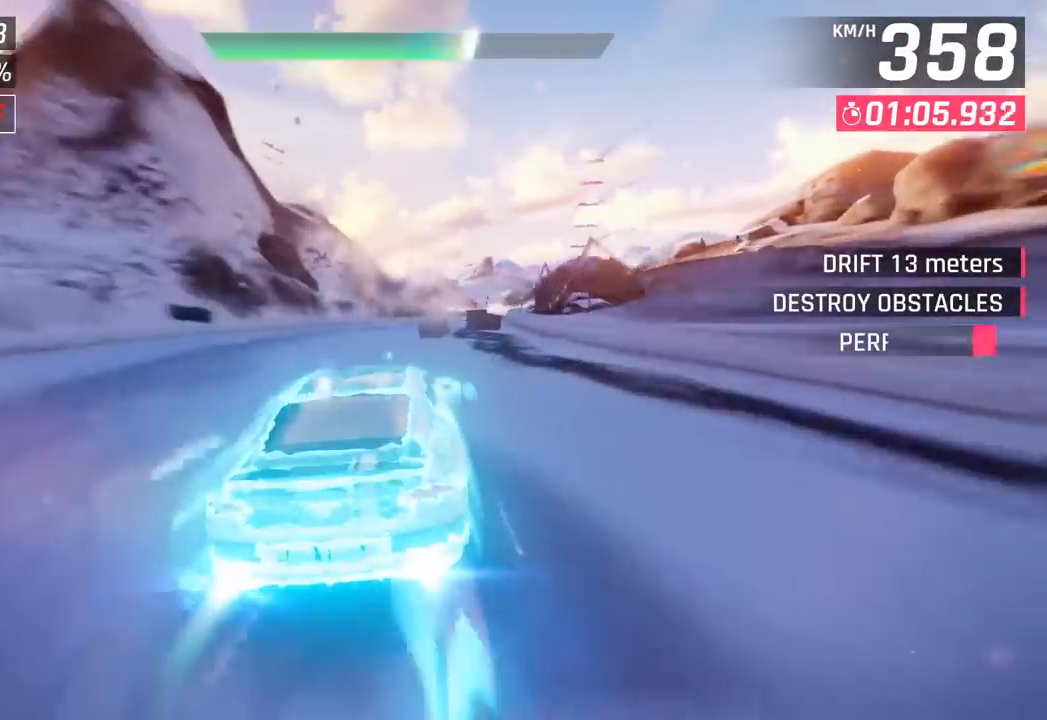
{"buttons": ["SQUARE"], "left_stick": "center", "events": [[317, "left_stick", "center"], [383, "SQUARE", "down"]]}
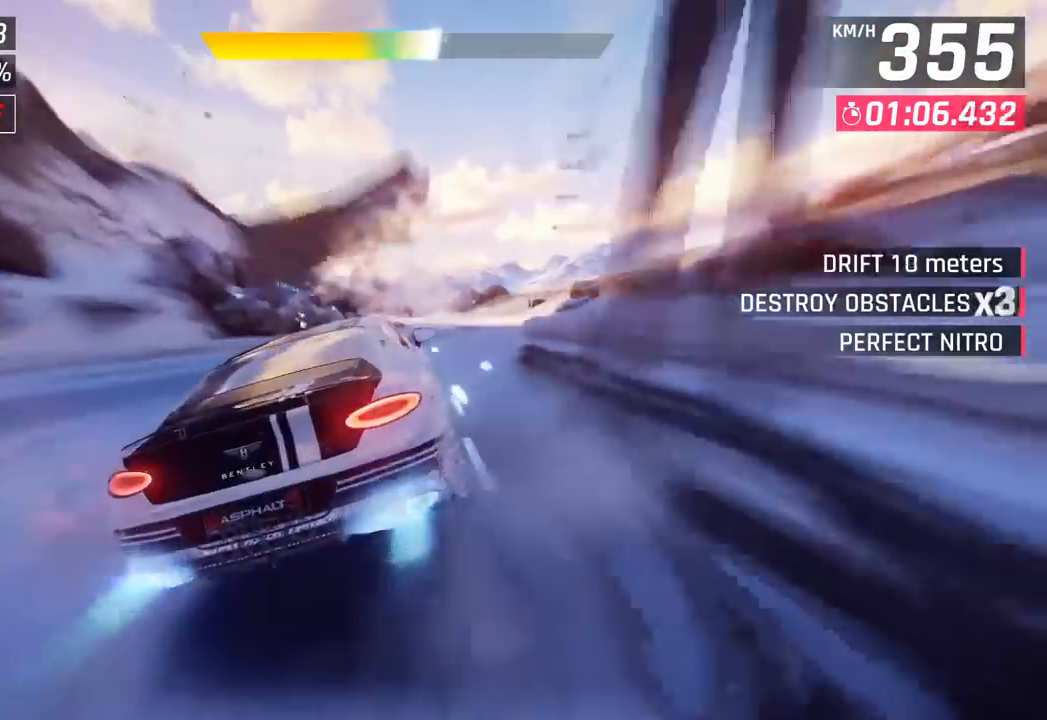
{"buttons": [], "left_stick": "right", "events": [[17, "SQUARE", "up"], [383, "CROSS", "down"], [400, "left_stick", "right"], [500, "CROSS", "up"]]}
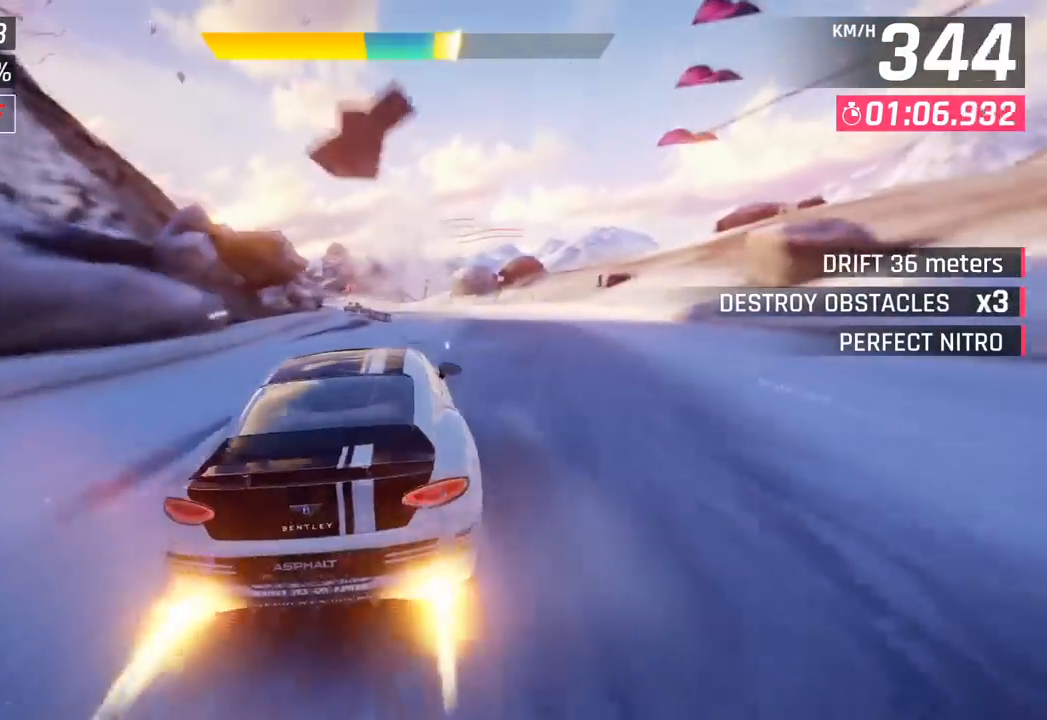
{"buttons": [], "left_stick": "left", "events": [[100, "left_stick", "center"], [233, "SQUARE", "down"], [233, "left_stick", "left"], [383, "SQUARE", "up"]]}
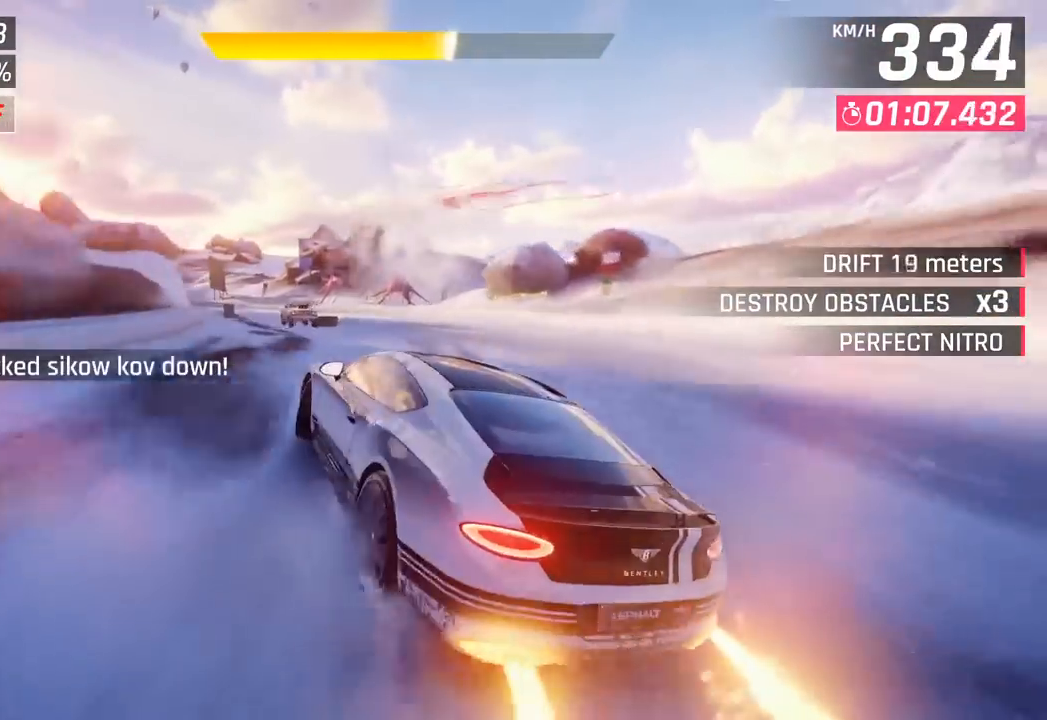
{"buttons": [], "left_stick": "left", "events": [[67, "R1", "down"], [117, "SQUARE", "down"], [283, "SQUARE", "up"], [300, "R1", "up"]]}
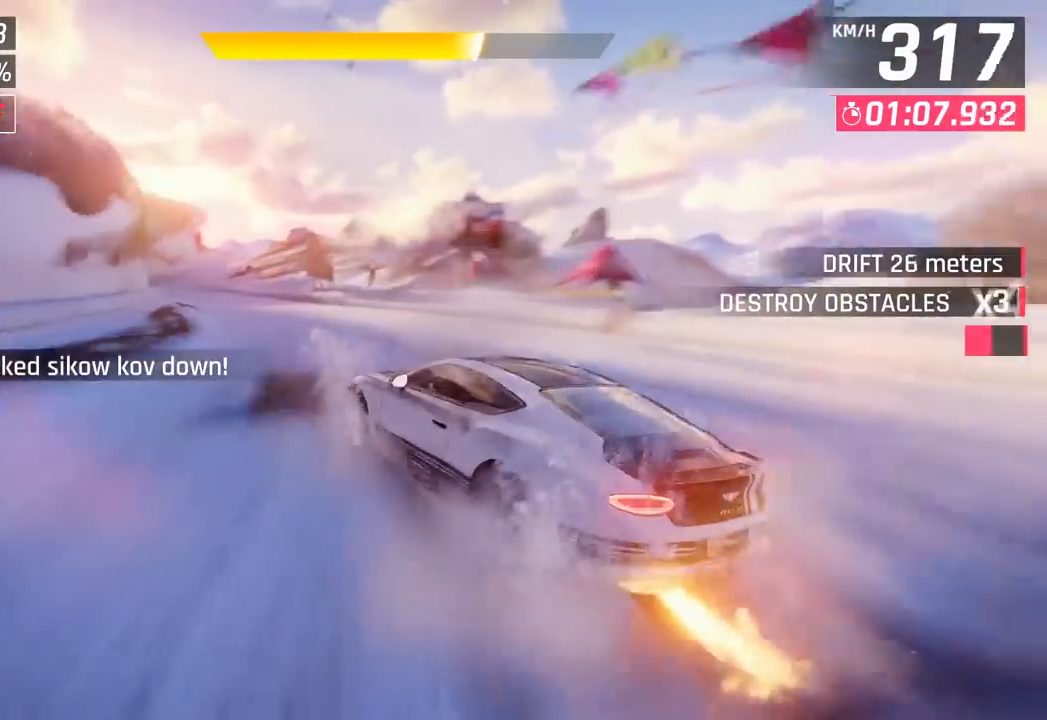
{"buttons": [], "left_stick": "left", "events": []}
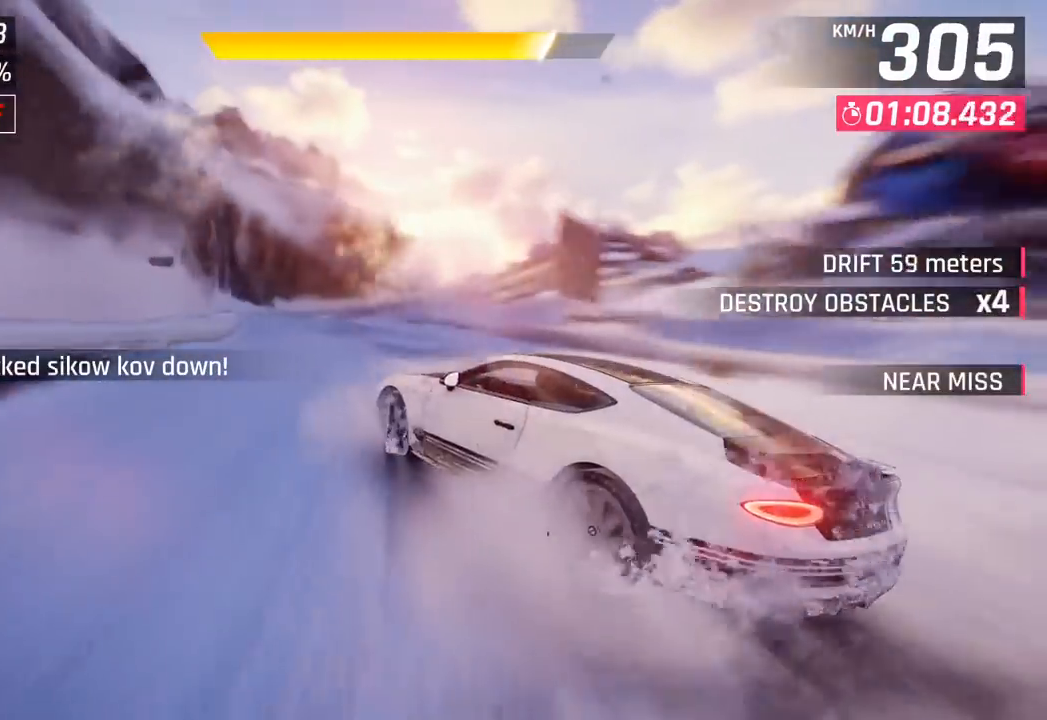
{"buttons": ["CROSS", "R1"], "left_stick": "center", "events": [[117, "left_stick", "right"], [267, "left_stick", "center"], [433, "CROSS", "down"], [433, "R1", "down"]]}
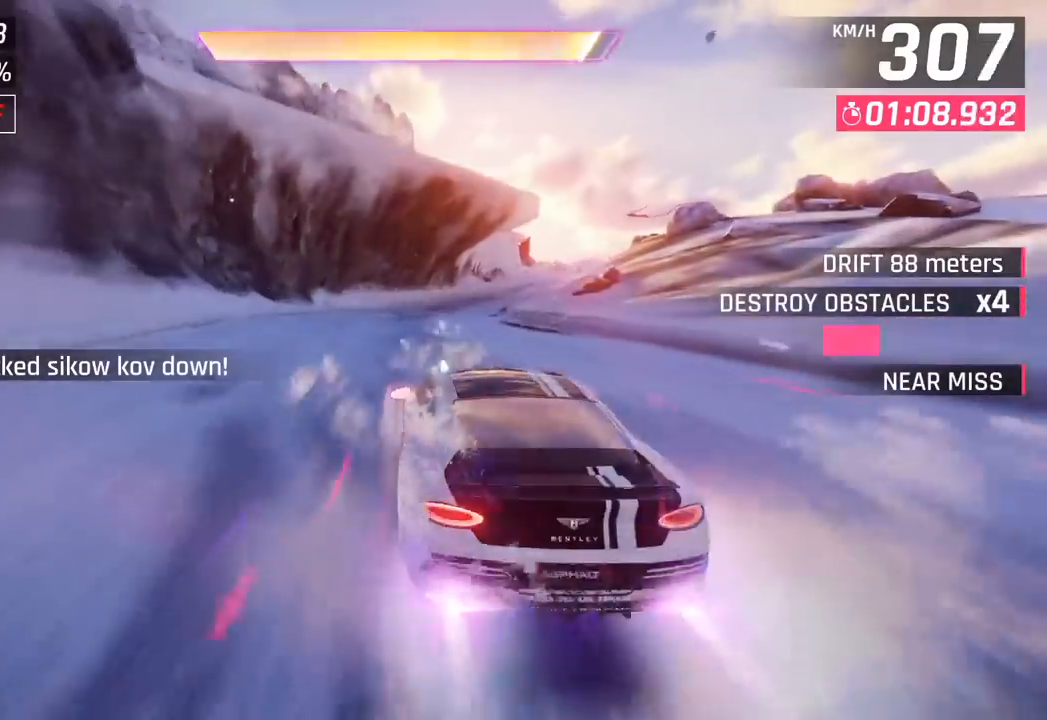
{"buttons": [], "left_stick": "right", "events": [[67, "left_stick", "right"], [83, "CROSS", "up"], [100, "R1", "up"]]}
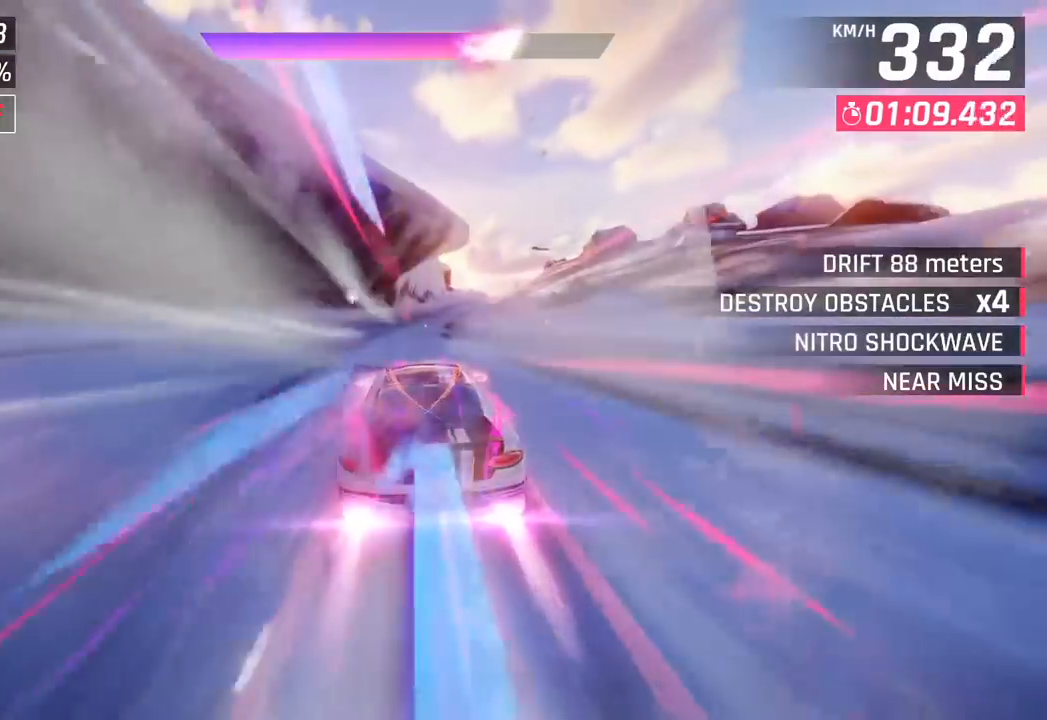
{"buttons": [], "left_stick": "right", "events": []}
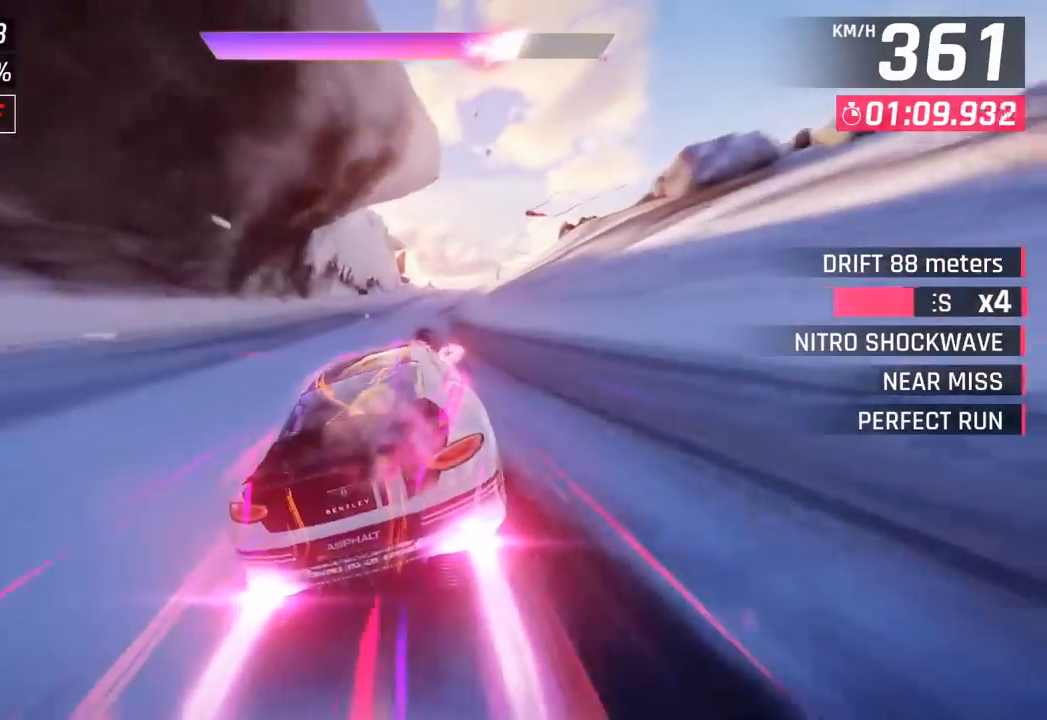
{"buttons": [], "left_stick": "right", "events": []}
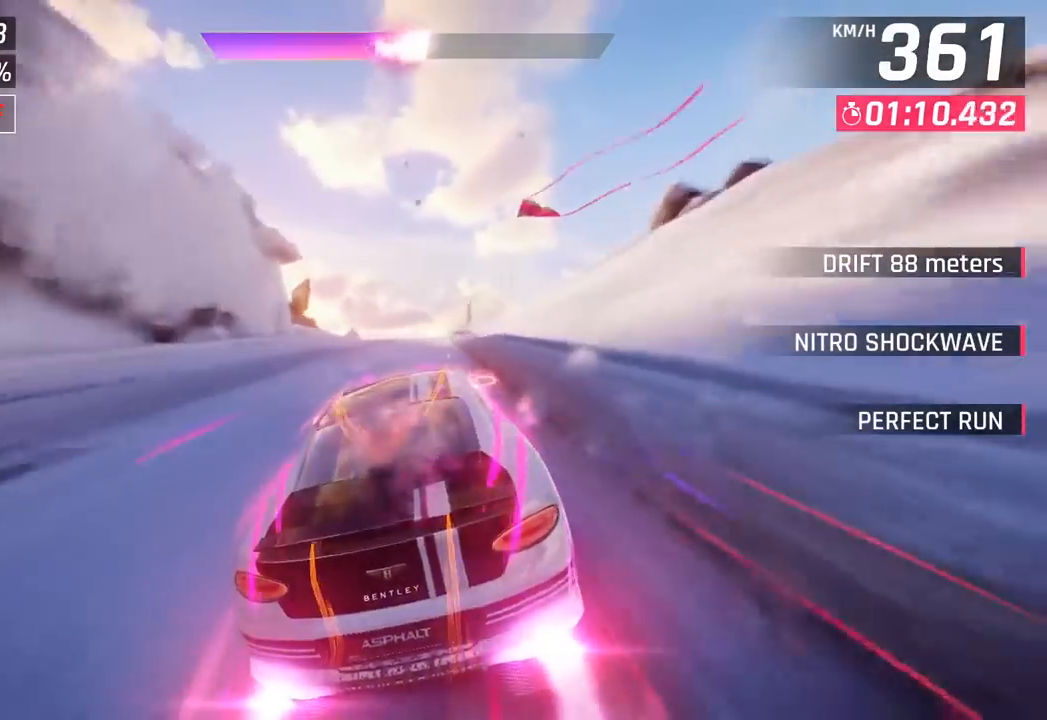
{"buttons": [], "left_stick": "center", "events": [[267, "left_stick", "center"]]}
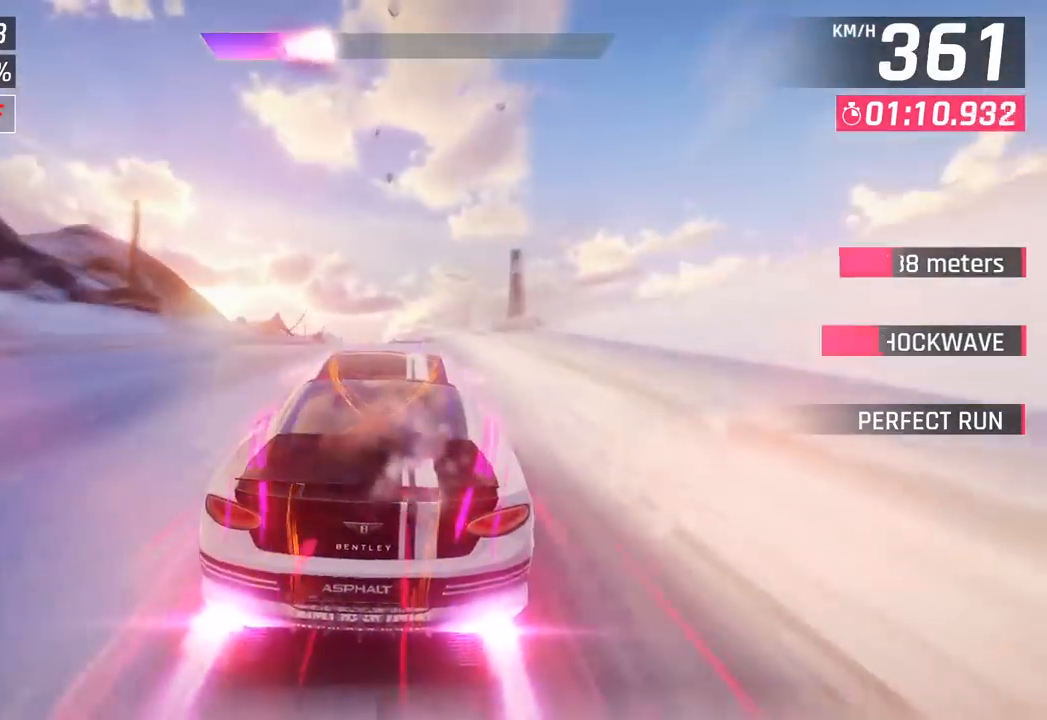
{"buttons": [], "left_stick": "center", "events": [[33, "SQUARE", "down"], [150, "SQUARE", "up"], [300, "CROSS", "down"], [383, "CROSS", "up"]]}
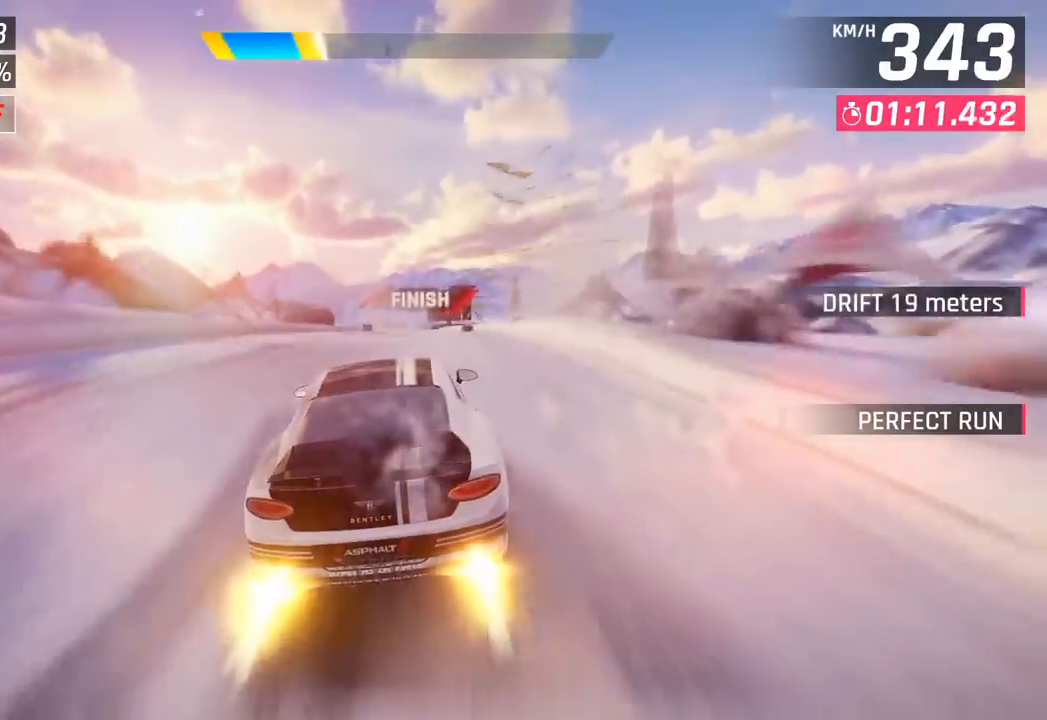
{"buttons": ["CROSS", "R1"], "left_stick": "center", "events": [[50, "SQUARE", "down"], [83, "CROSS", "down"], [83, "SQUARE", "up"], [233, "CROSS", "up"], [417, "SQUARE", "down"], [450, "CROSS", "down"], [450, "SQUARE", "up"], [483, "R1", "down"]]}
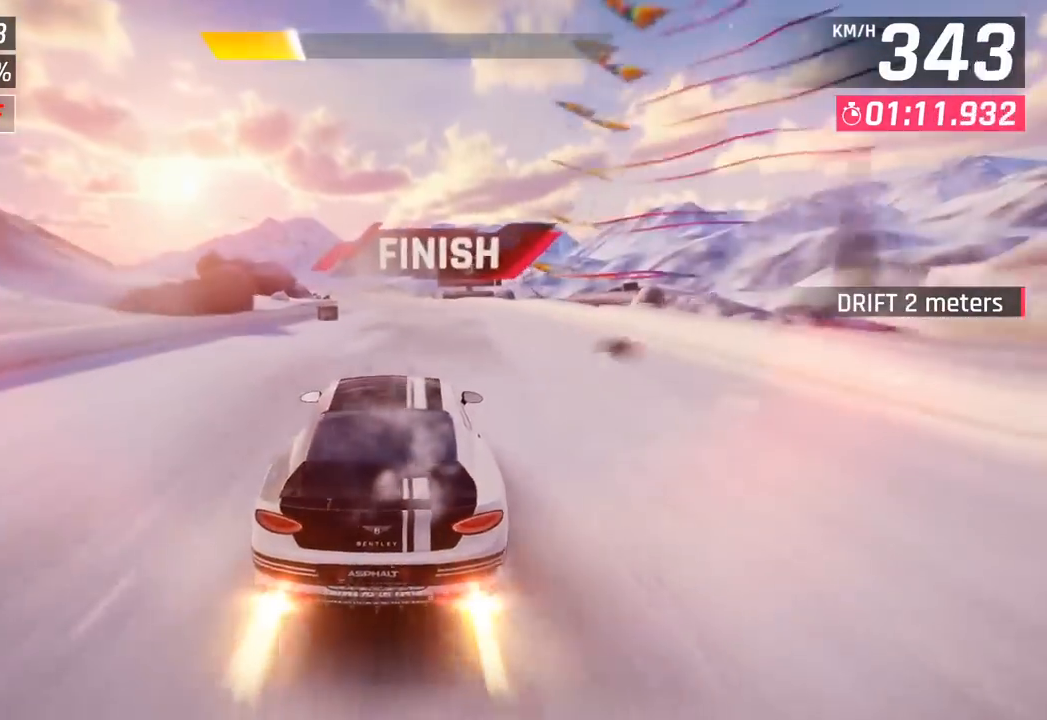
{"buttons": ["CROSS", "R1"], "left_stick": "left", "events": [[500, "left_stick", "left"]]}
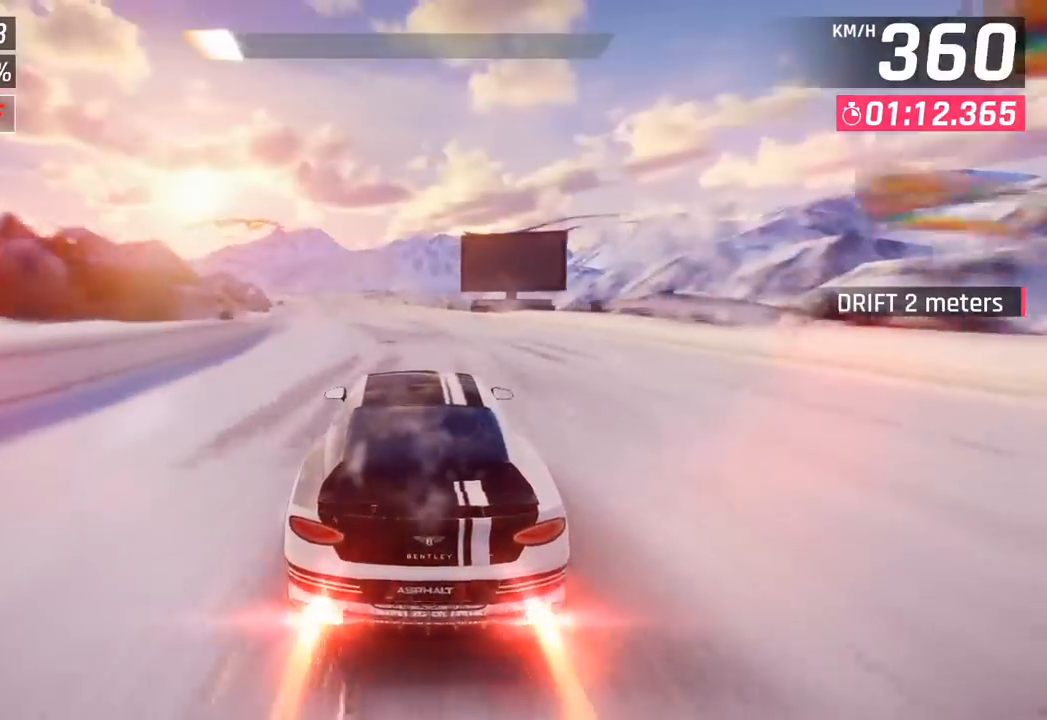
{"buttons": [], "left_stick": "center", "events": [[33, "CROSS", "up"], [33, "R1", "up"], [83, "left_stick", "center"]]}